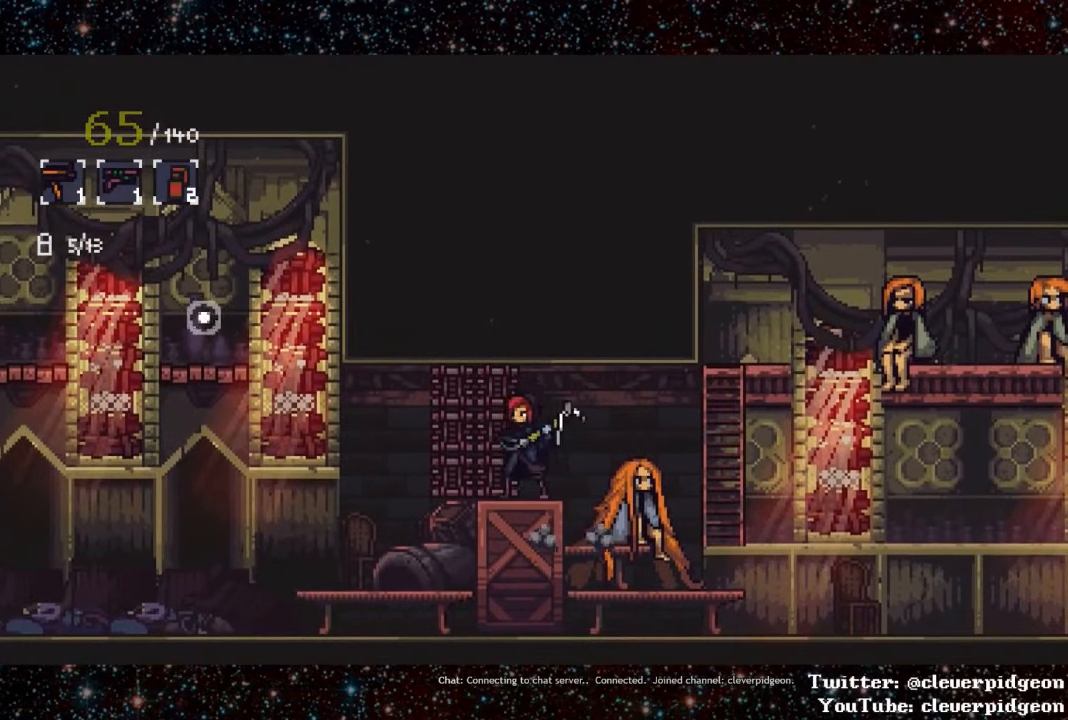
Gameplay with a controller (PlayStation layout); each line is a JSON object with the inputs held at the frame after it. "events" lists button and stick changes between this image and that frame as [ms after this image, input, new state], when the widget could be followed in between. Not read: left_stick right_stick.
{"buttons": ["DPAD_LEFT"], "events": []}
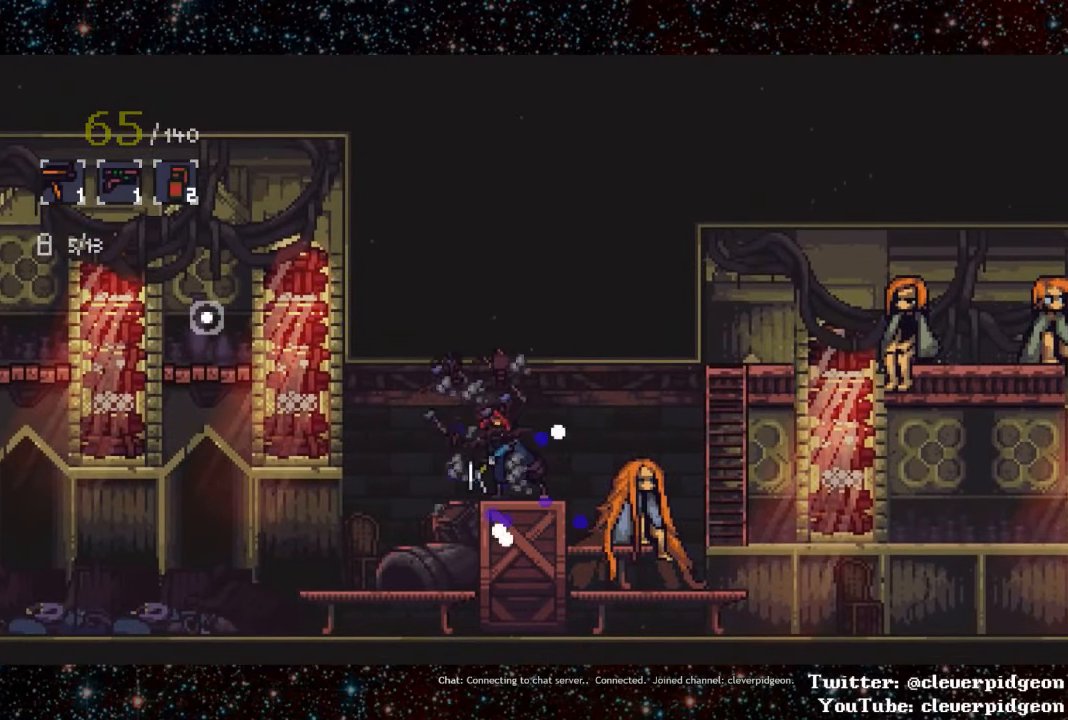
{"buttons": ["DPAD_LEFT"], "events": [[200, "L1", "down"], [450, "L1", "up"]]}
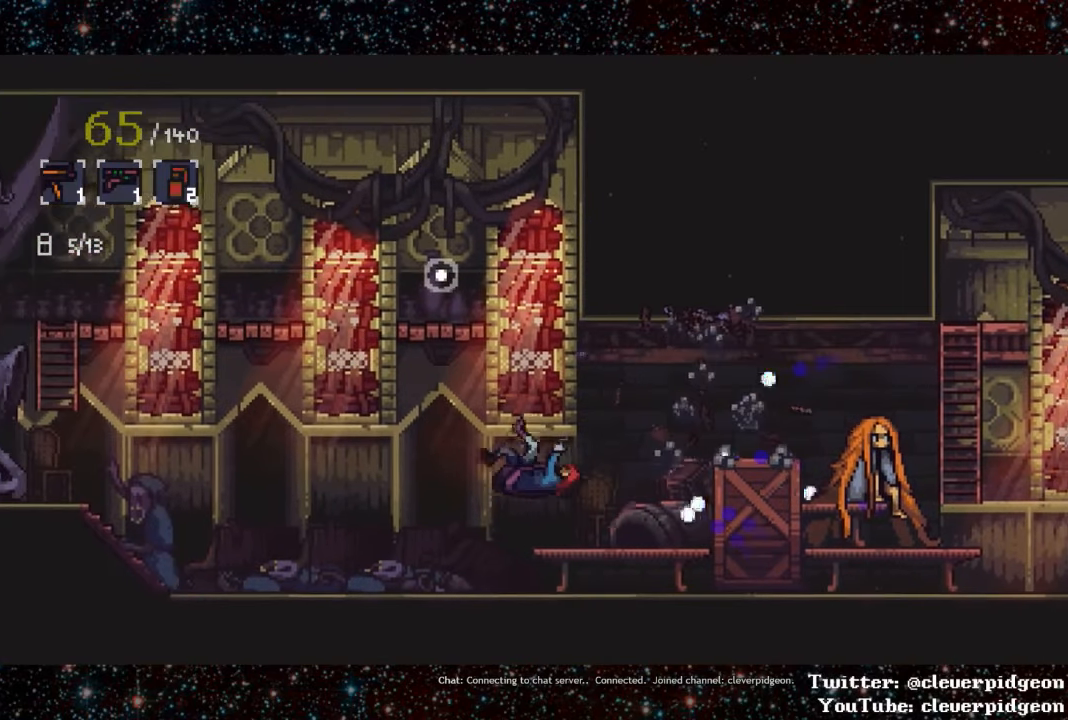
{"buttons": ["L1", "DPAD_LEFT"], "events": [[83, "L1", "down"], [400, "L1", "up"], [483, "L1", "down"]]}
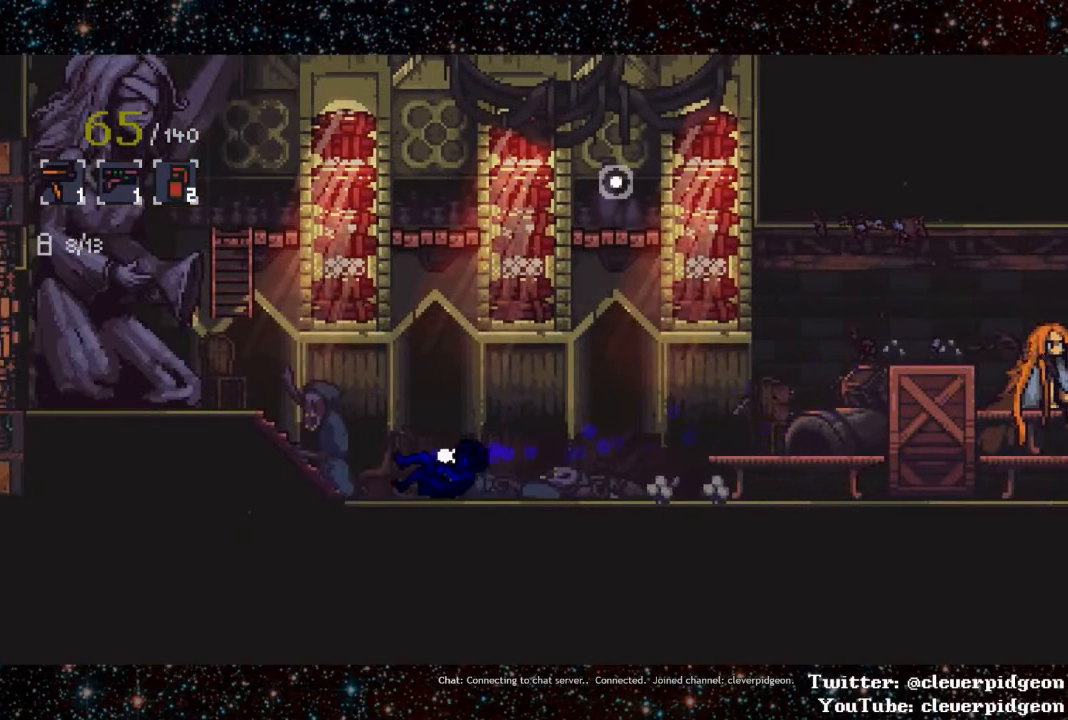
{"buttons": ["DPAD_RIGHT"], "events": [[333, "L1", "up"], [366, "DPAD_LEFT", "up"], [500, "DPAD_RIGHT", "down"]]}
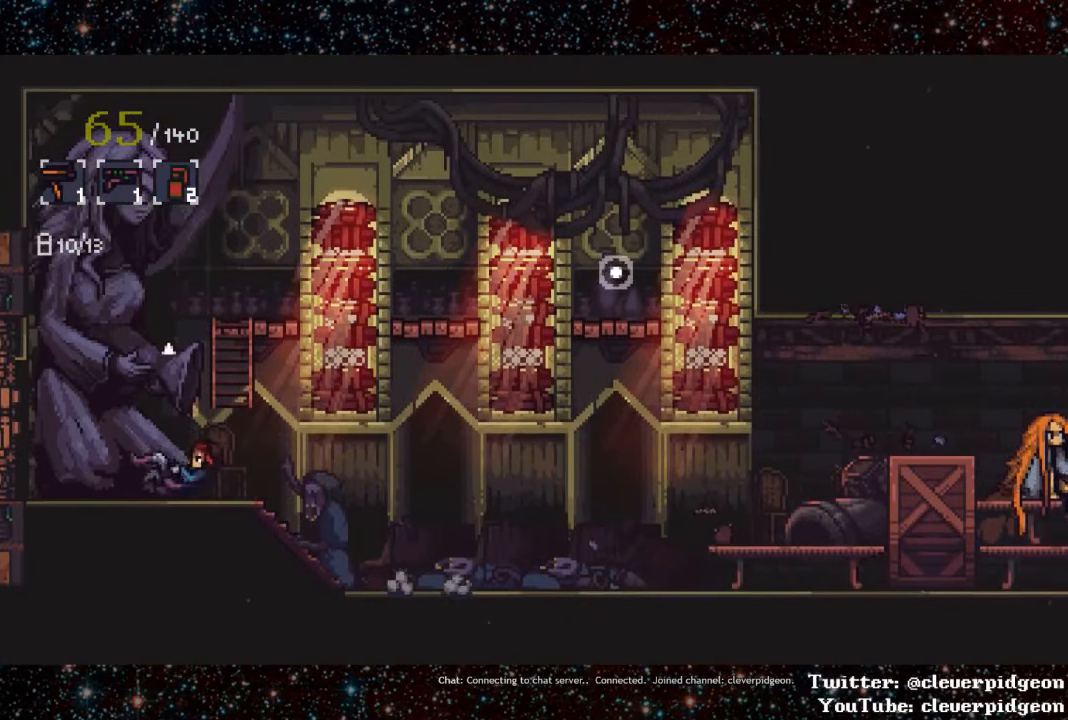
{"buttons": ["DPAD_UP"], "events": [[83, "CROSS", "down"], [316, "CROSS", "up"], [350, "DPAD_RIGHT", "up"], [383, "DPAD_UP", "down"]]}
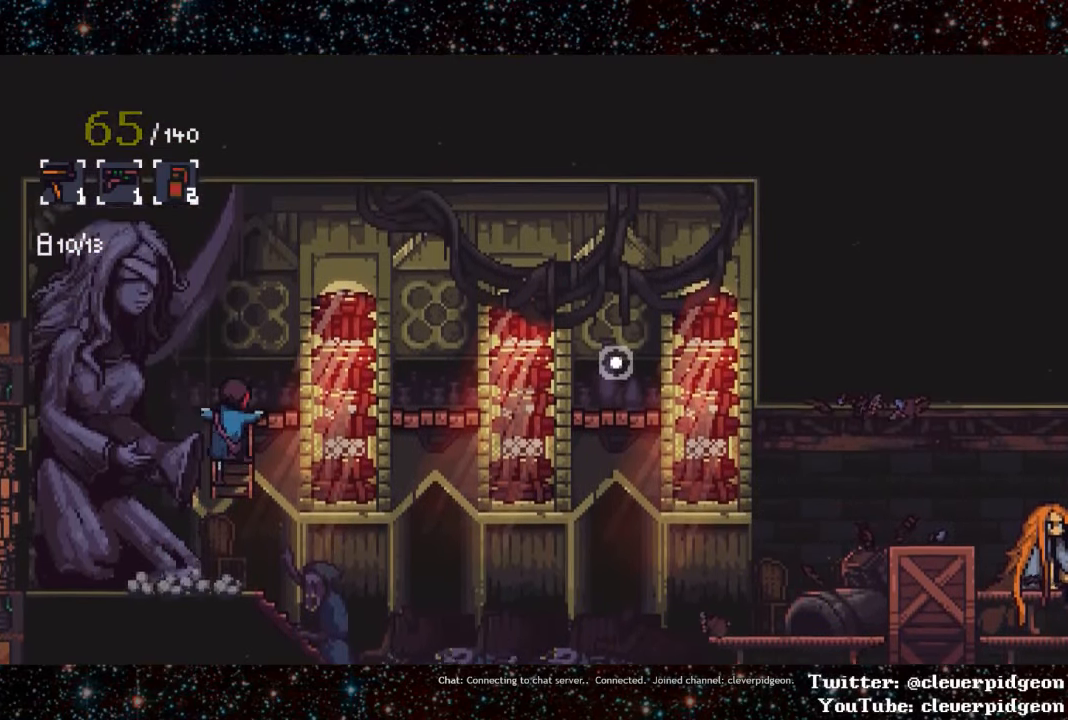
{"buttons": ["L1", "DPAD_RIGHT"], "events": [[216, "DPAD_RIGHT", "down"], [216, "DPAD_UP", "up"], [500, "L1", "down"]]}
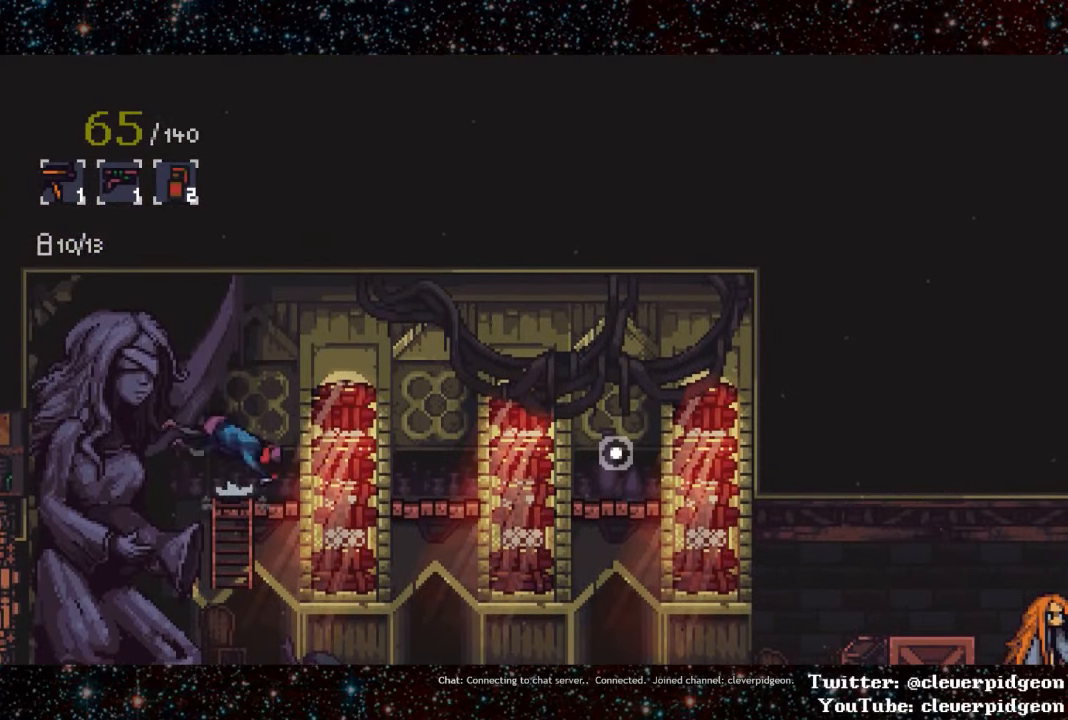
{"buttons": ["CROSS", "DPAD_RIGHT"], "events": [[216, "L1", "up"], [416, "CROSS", "down"]]}
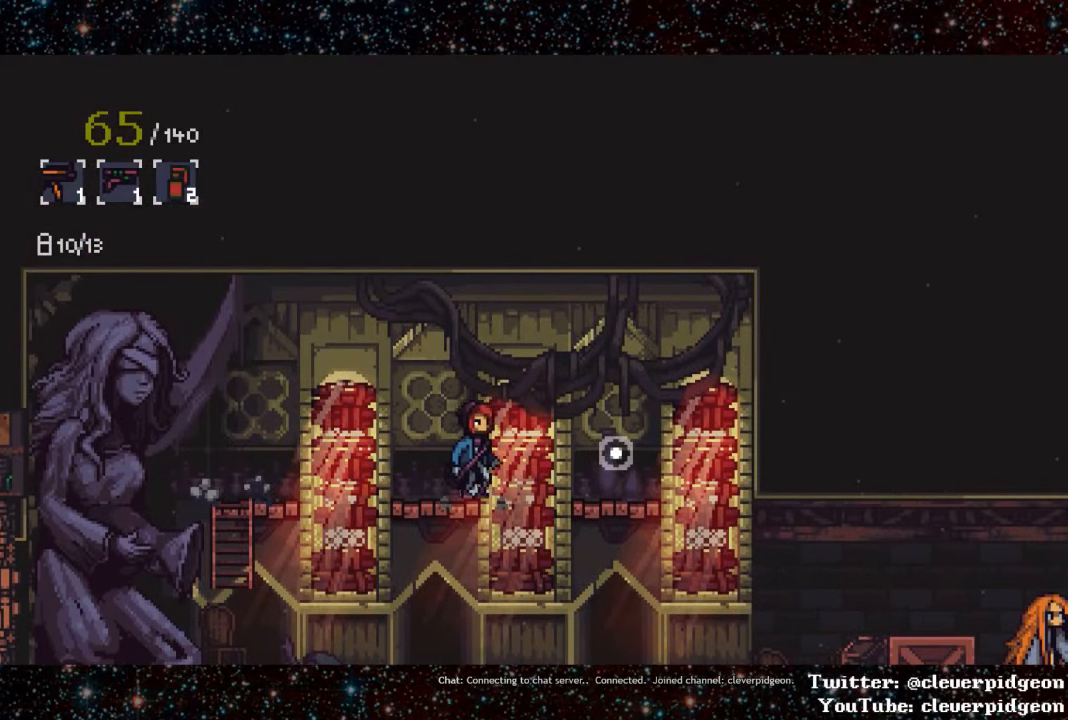
{"buttons": [], "events": [[216, "CROSS", "up"], [483, "DPAD_RIGHT", "up"]]}
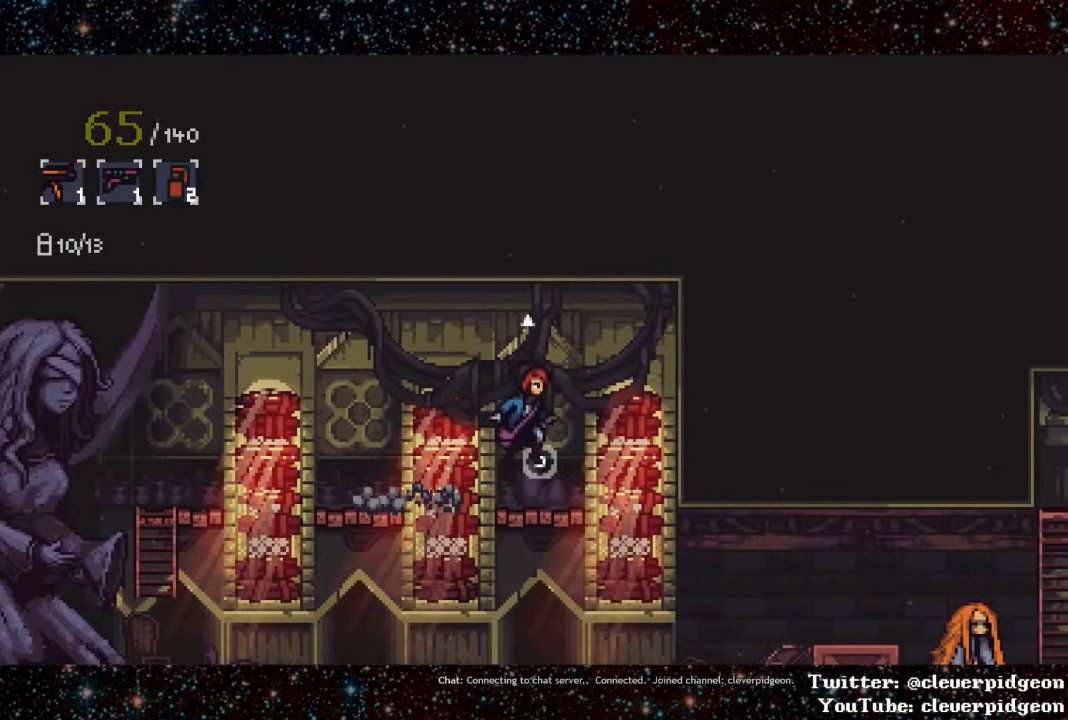
{"buttons": ["DPAD_RIGHT"], "events": [[266, "DPAD_UP", "down"], [383, "DPAD_UP", "up"], [433, "DPAD_RIGHT", "down"]]}
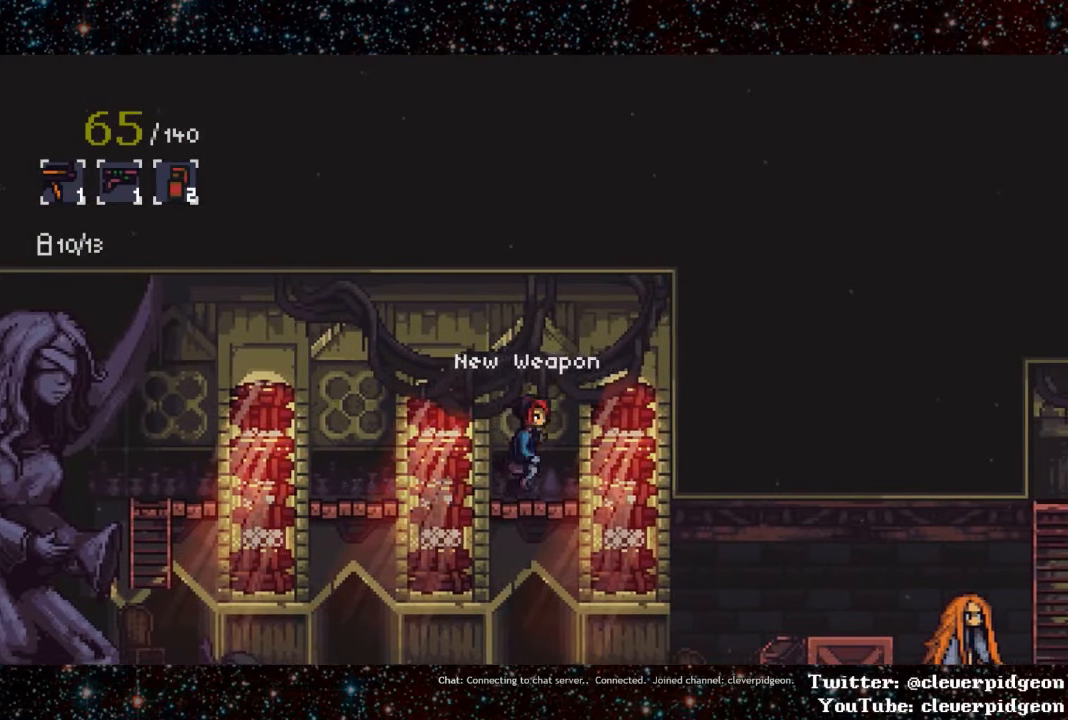
{"buttons": ["DPAD_RIGHT"], "events": [[16, "L1", "down"], [250, "L1", "up"]]}
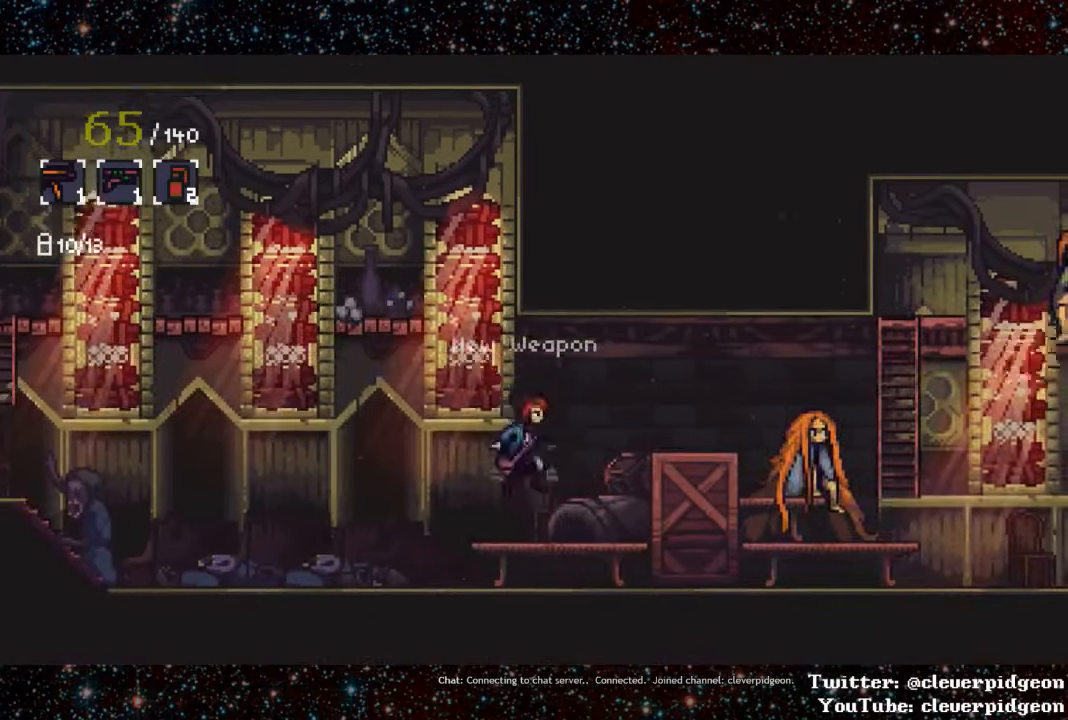
{"buttons": ["DPAD_RIGHT"], "events": [[50, "CROSS", "down"], [283, "CROSS", "up"]]}
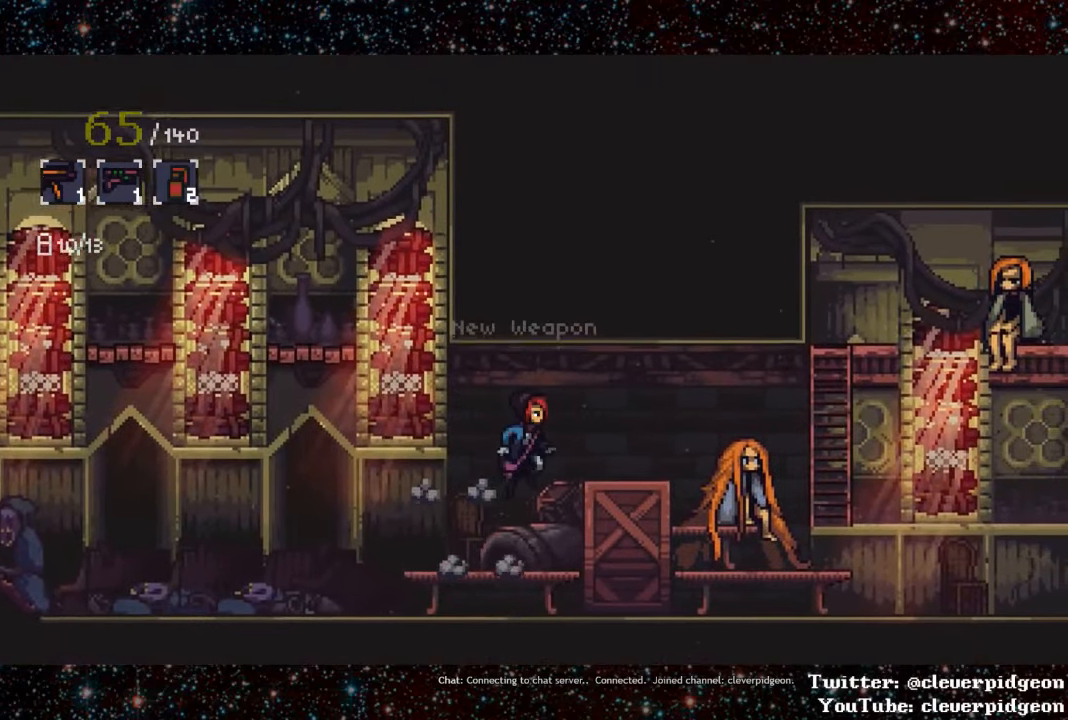
{"buttons": ["DPAD_RIGHT"], "events": [[33, "CROSS", "down"], [233, "CROSS", "up"]]}
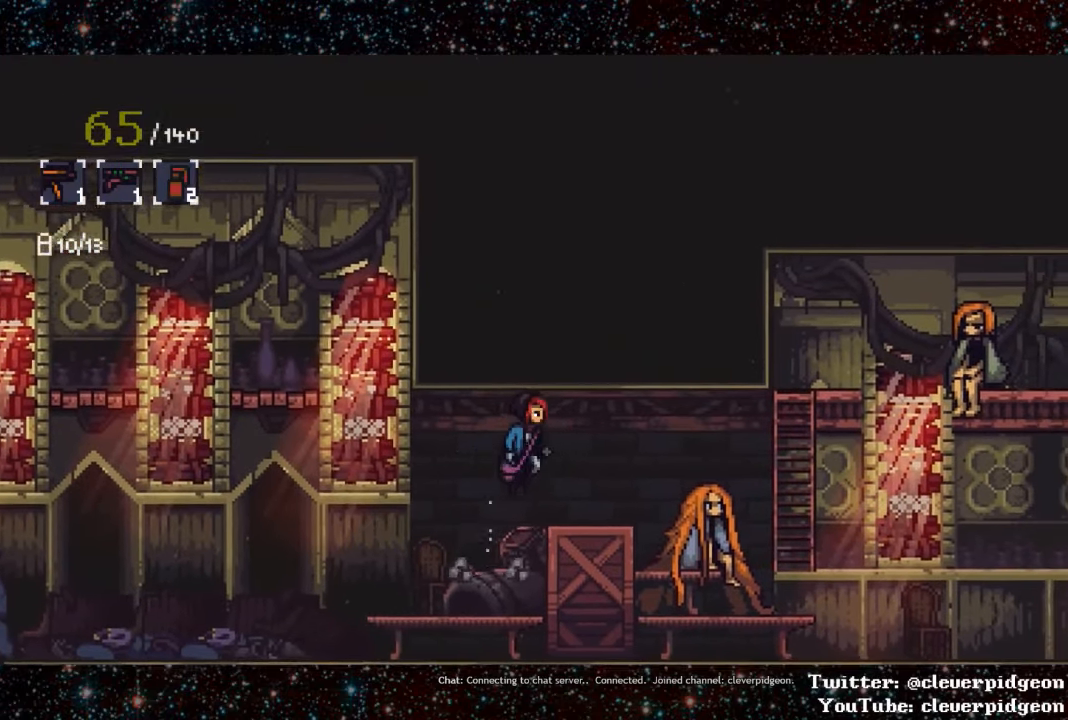
{"buttons": ["DPAD_RIGHT"], "events": [[200, "L1", "down"], [383, "L1", "up"]]}
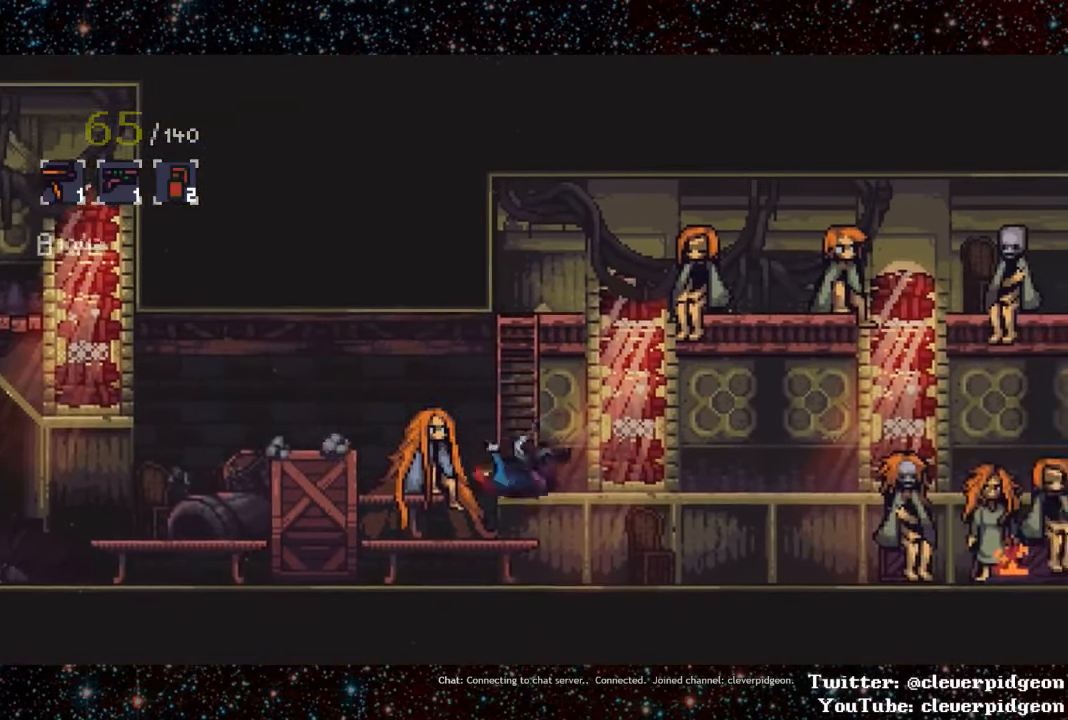
{"buttons": ["L1", "DPAD_RIGHT"], "events": [[50, "L1", "down"], [317, "L1", "up"], [417, "L1", "down"]]}
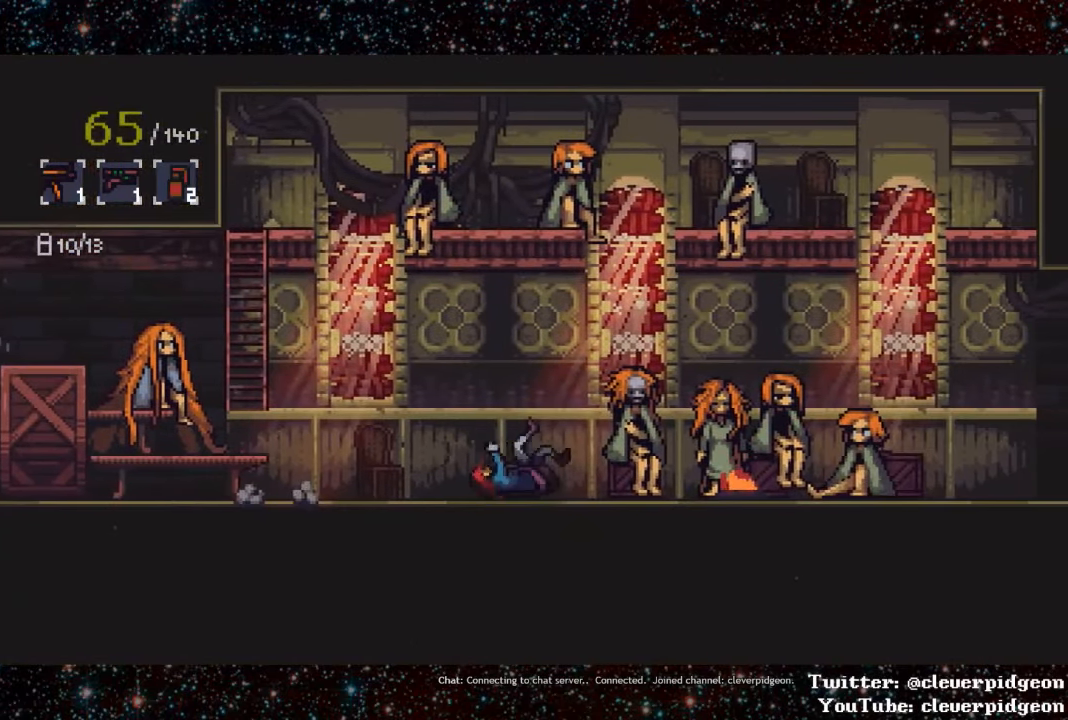
{"buttons": ["L1", "DPAD_RIGHT"], "events": [[250, "L1", "up"], [400, "L1", "down"]]}
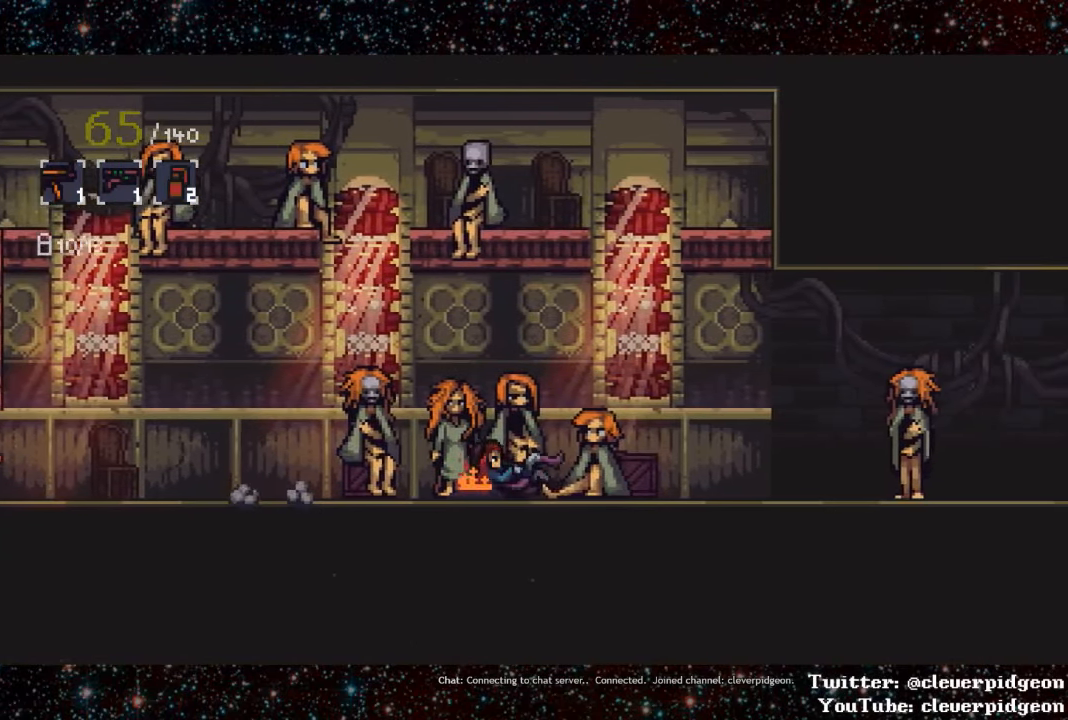
{"buttons": ["L1", "DPAD_RIGHT"], "events": [[233, "L1", "up"], [400, "L1", "down"]]}
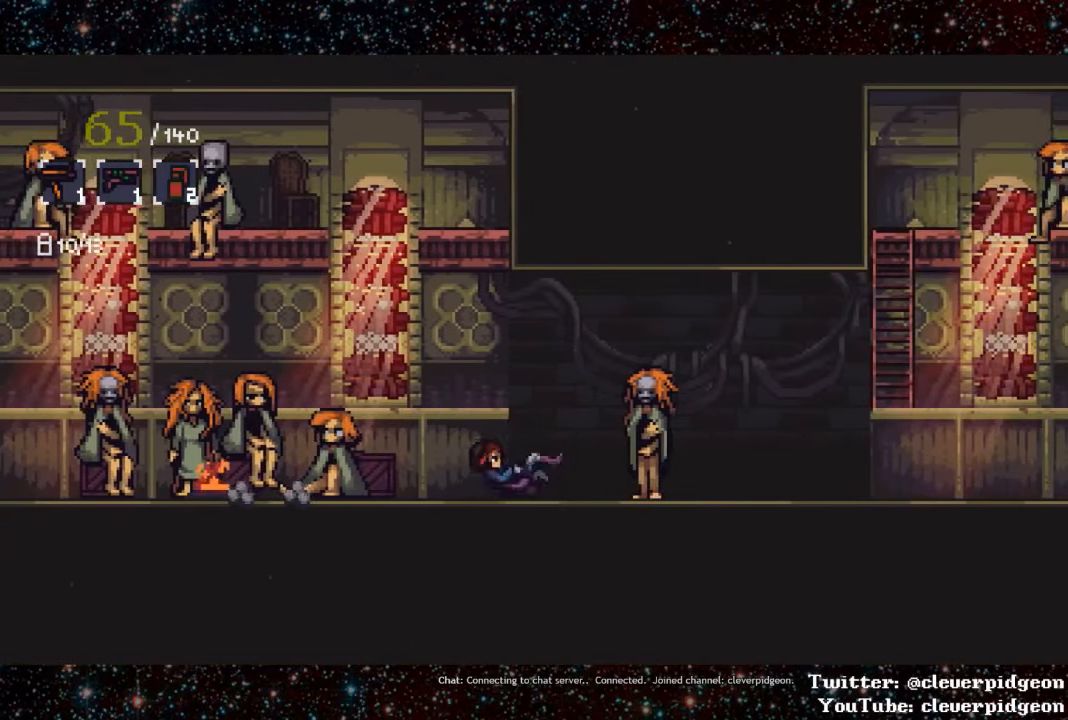
{"buttons": [], "events": [[233, "L1", "up"], [267, "DPAD_RIGHT", "up"]]}
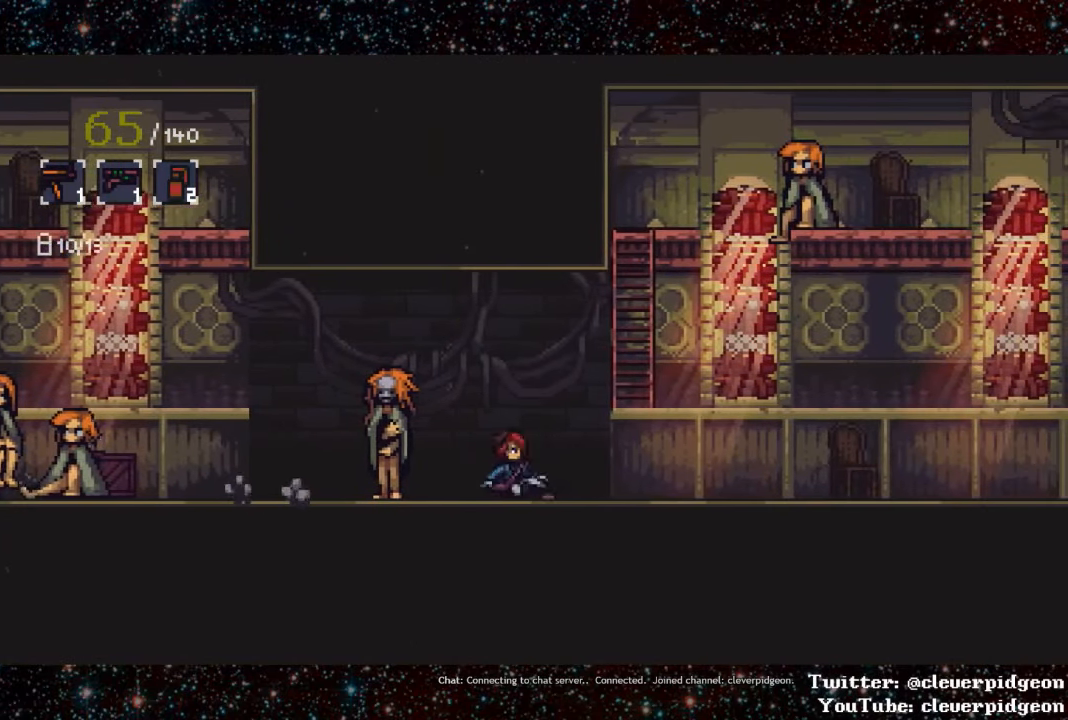
{"buttons": [], "events": []}
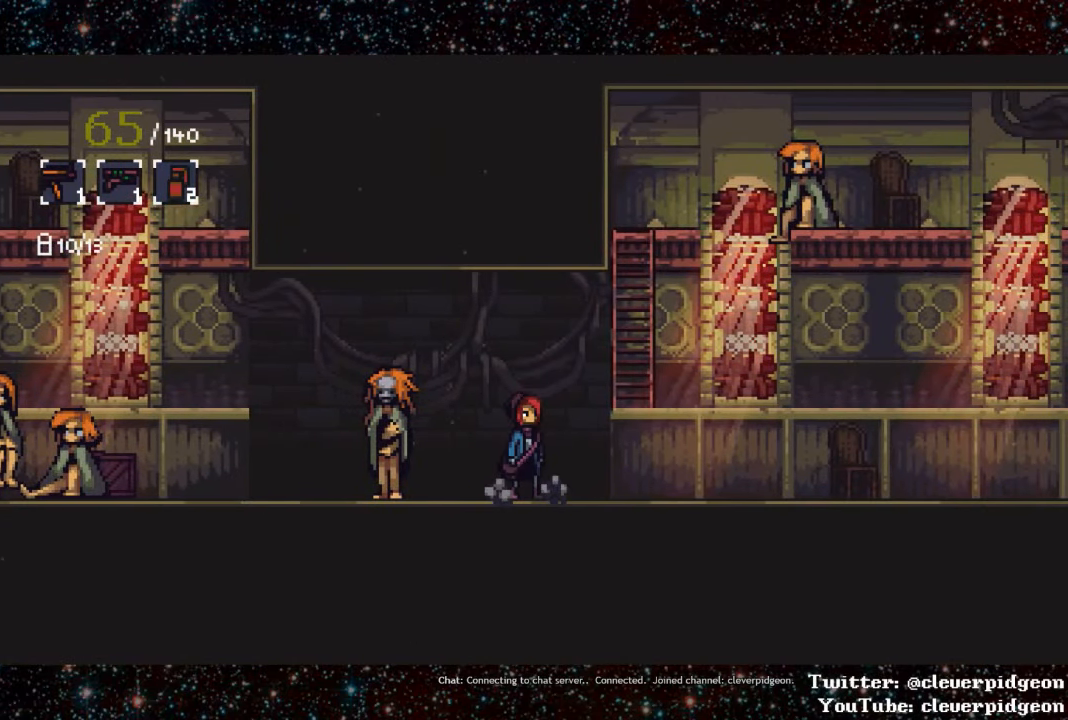
{"buttons": [], "events": []}
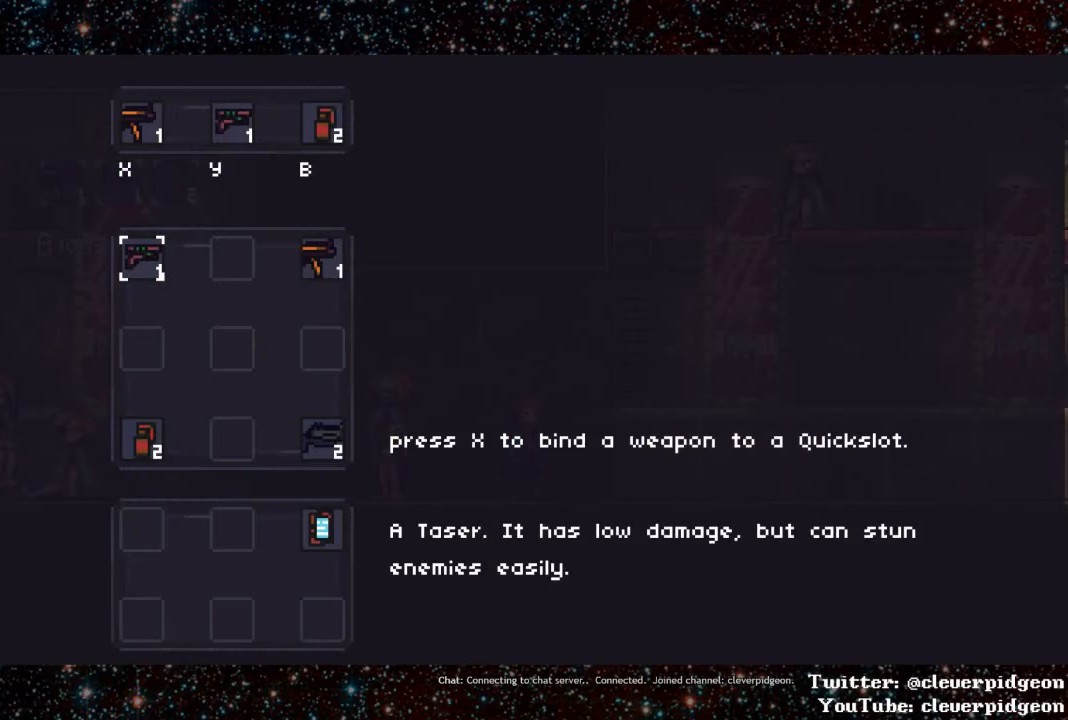
{"buttons": [], "events": [[67, "DPAD_RIGHT", "down"], [167, "DPAD_RIGHT", "up"], [284, "DPAD_DOWN", "down"], [334, "DPAD_DOWN", "up"], [400, "DPAD_DOWN", "down"], [467, "DPAD_DOWN", "up"]]}
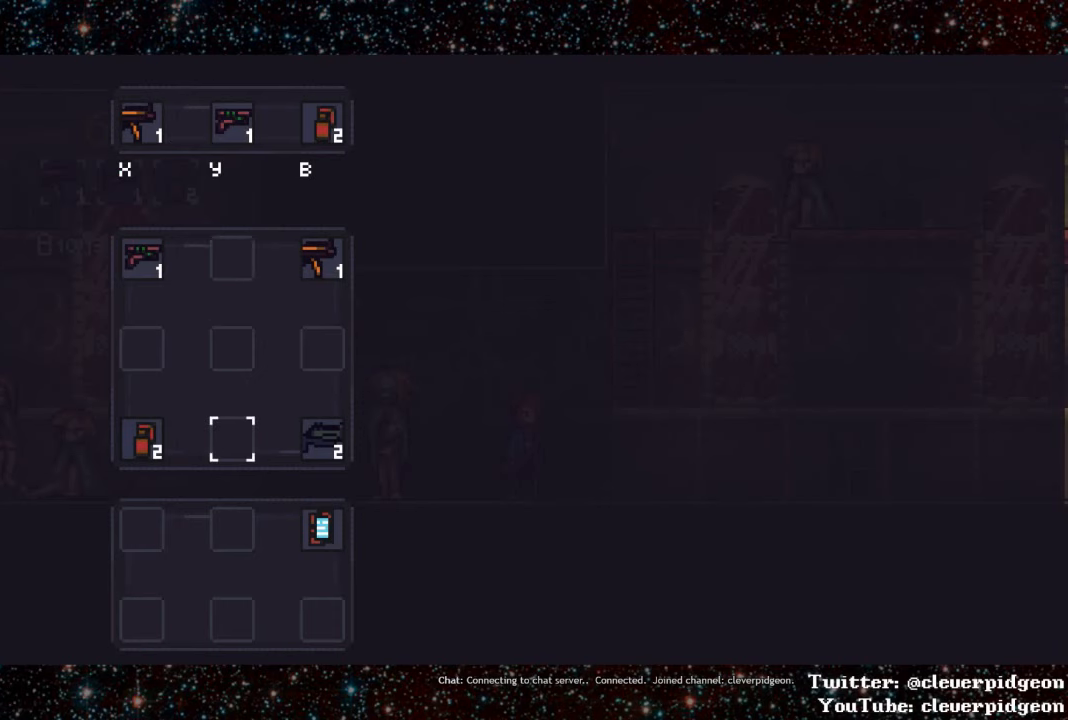
{"buttons": ["SQUARE"], "events": [[67, "DPAD_RIGHT", "down"], [167, "DPAD_RIGHT", "up"], [200, "SQUARE", "down"], [267, "SQUARE", "up"], [350, "DPAD_RIGHT", "down"], [434, "SQUARE", "down"], [450, "DPAD_RIGHT", "up"]]}
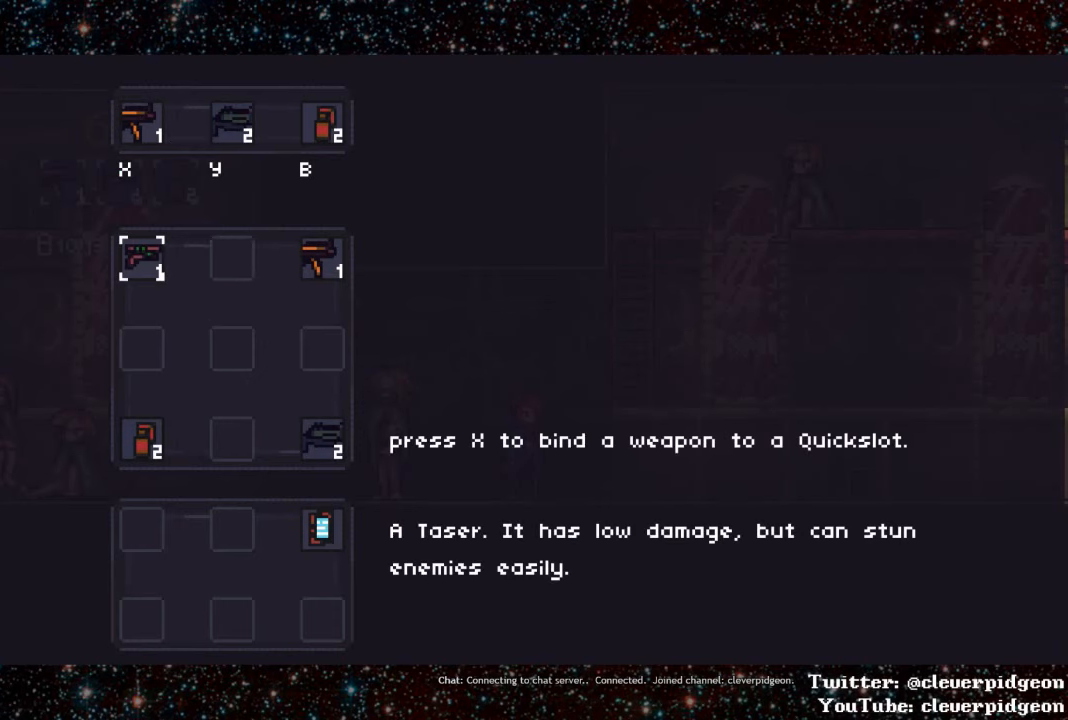
{"buttons": ["CROSS", "DPAD_RIGHT"], "events": [[17, "SQUARE", "up"], [367, "DPAD_RIGHT", "down"], [500, "CROSS", "down"]]}
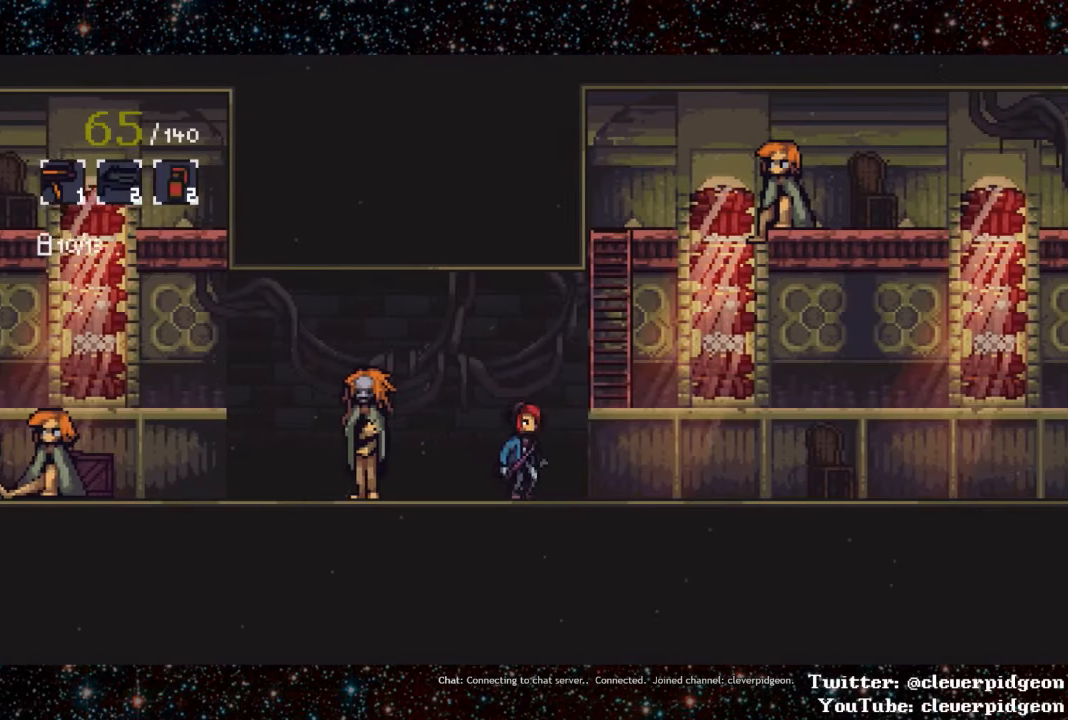
{"buttons": ["DPAD_UP"], "events": [[250, "CROSS", "up"], [284, "DPAD_UP", "down"], [334, "DPAD_RIGHT", "up"]]}
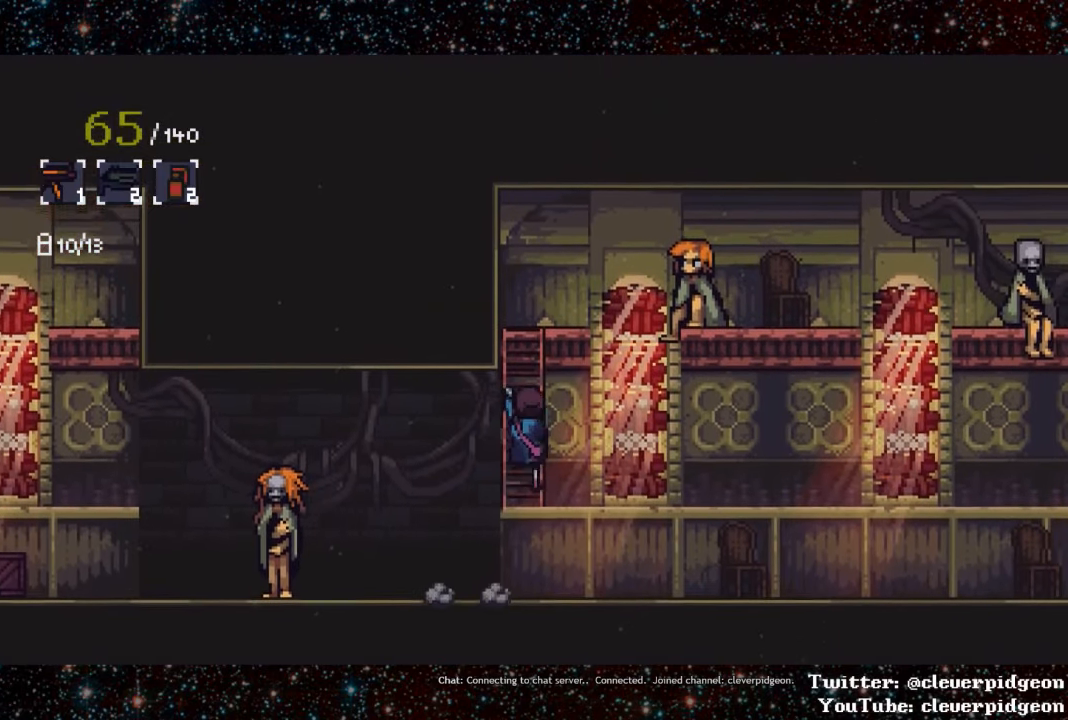
{"buttons": ["DPAD_UP"], "events": []}
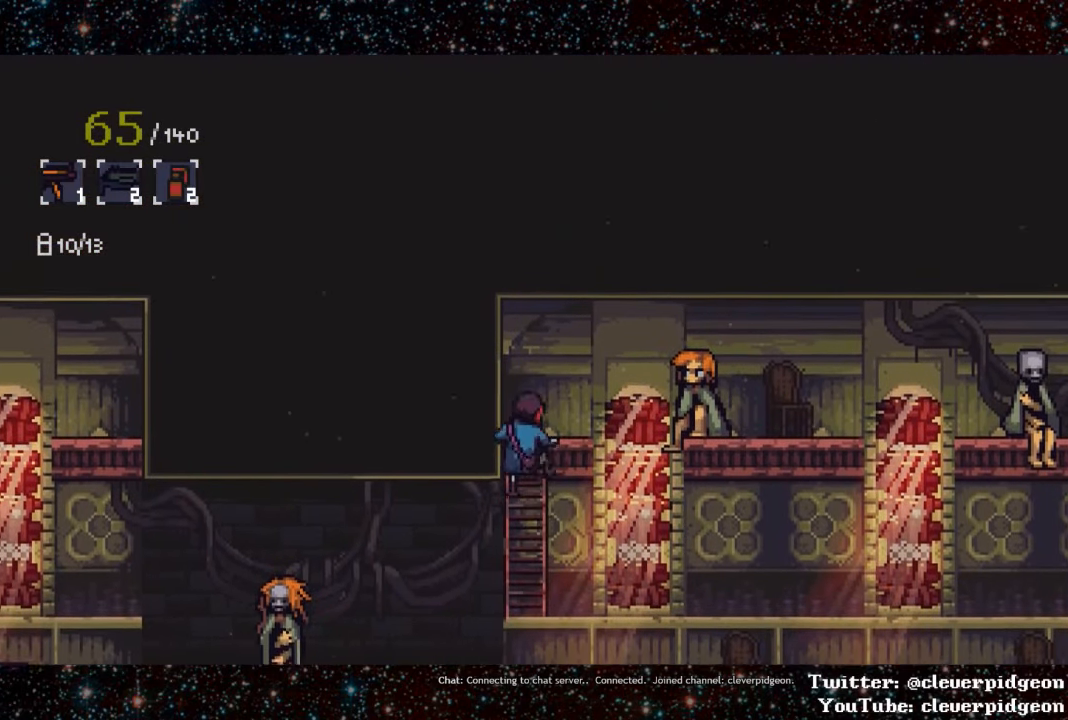
{"buttons": ["L1", "DPAD_RIGHT"], "events": [[67, "DPAD_RIGHT", "down"], [67, "DPAD_UP", "up"], [417, "L1", "down"]]}
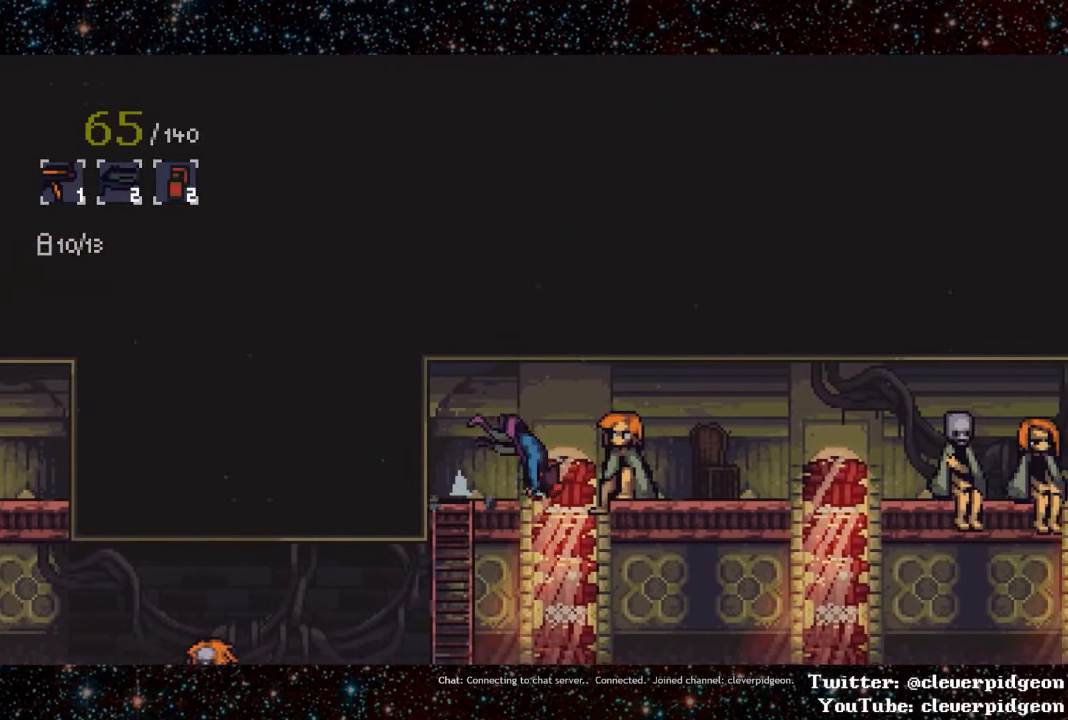
{"buttons": ["L1", "DPAD_RIGHT"], "events": [[134, "L1", "up"], [300, "L1", "down"]]}
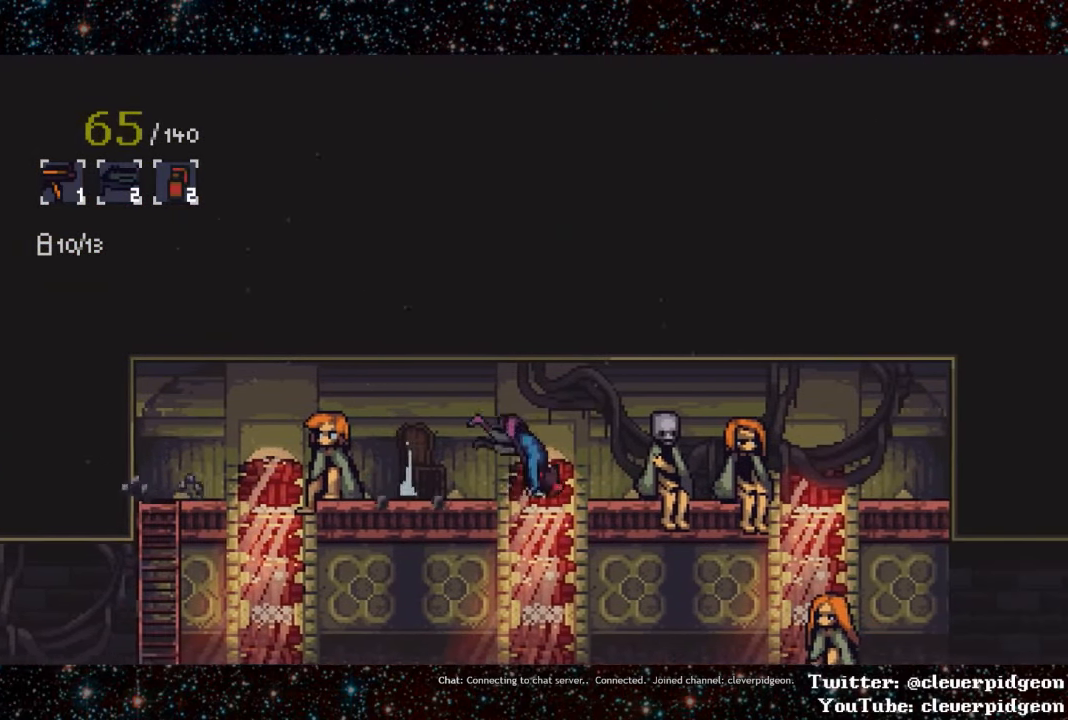
{"buttons": ["DPAD_RIGHT"], "events": [[150, "L1", "up"]]}
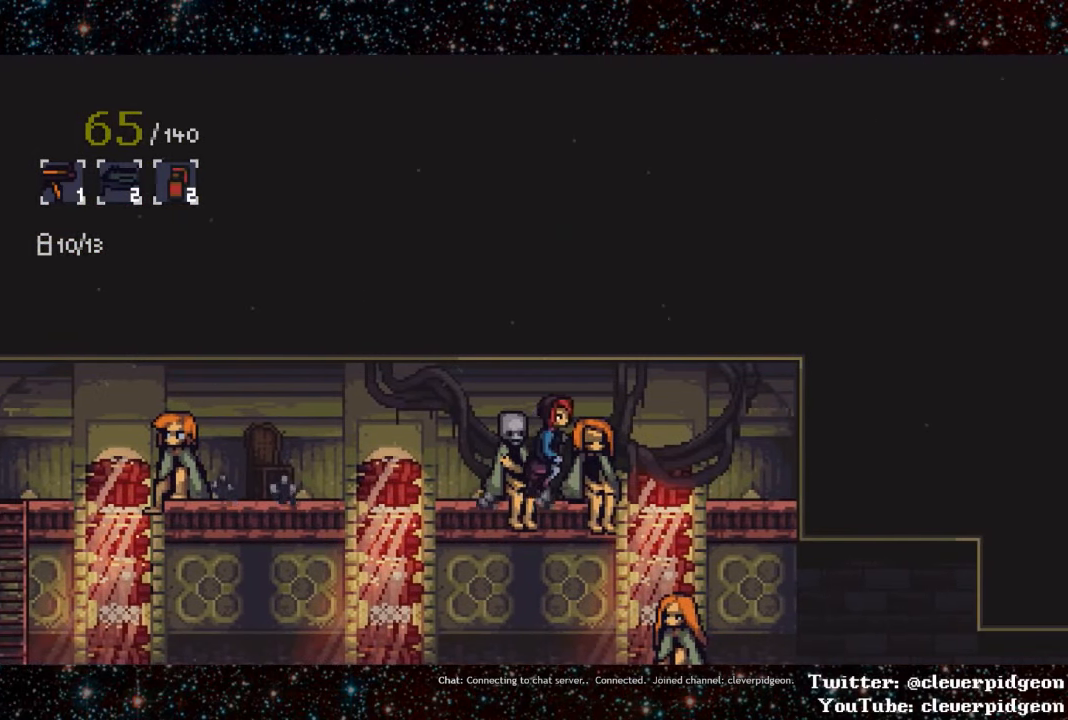
{"buttons": ["DPAD_RIGHT"], "events": []}
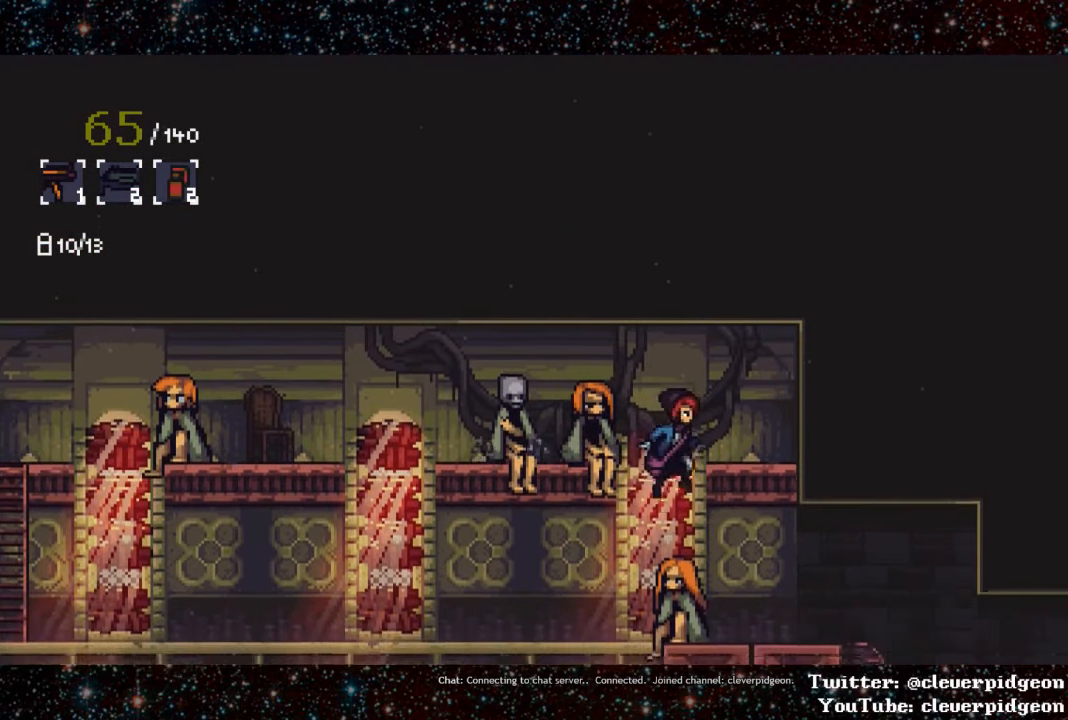
{"buttons": ["DPAD_RIGHT"], "events": [[334, "L1", "down"], [500, "L1", "up"]]}
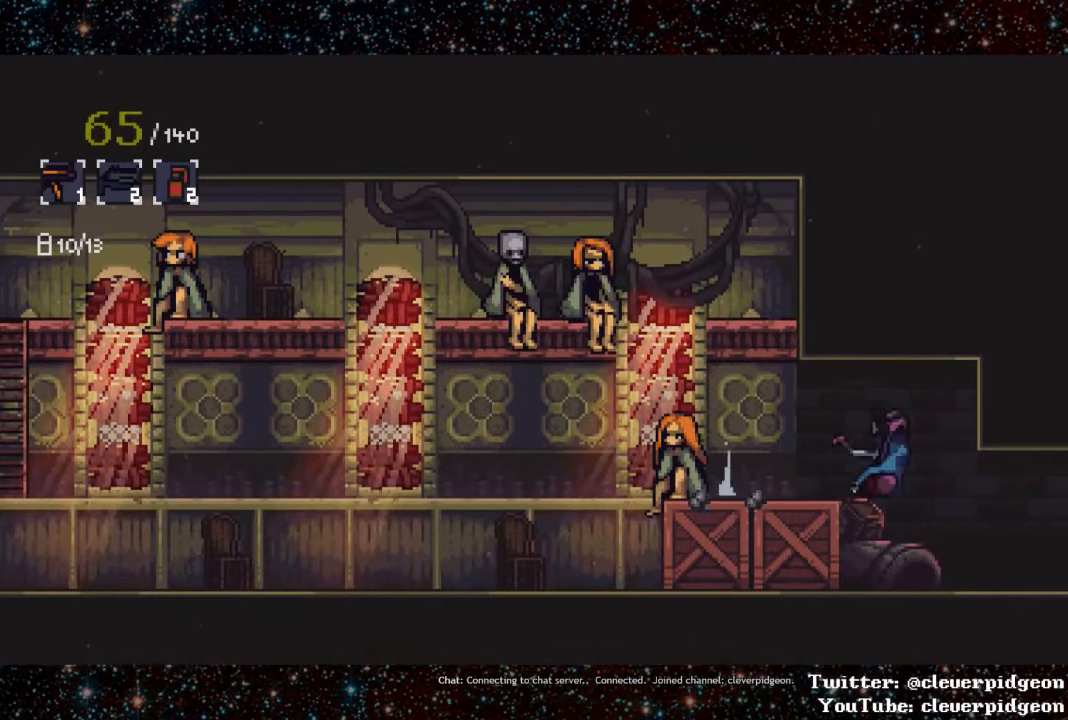
{"buttons": ["L1", "DPAD_RIGHT"], "events": [[184, "L1", "down"]]}